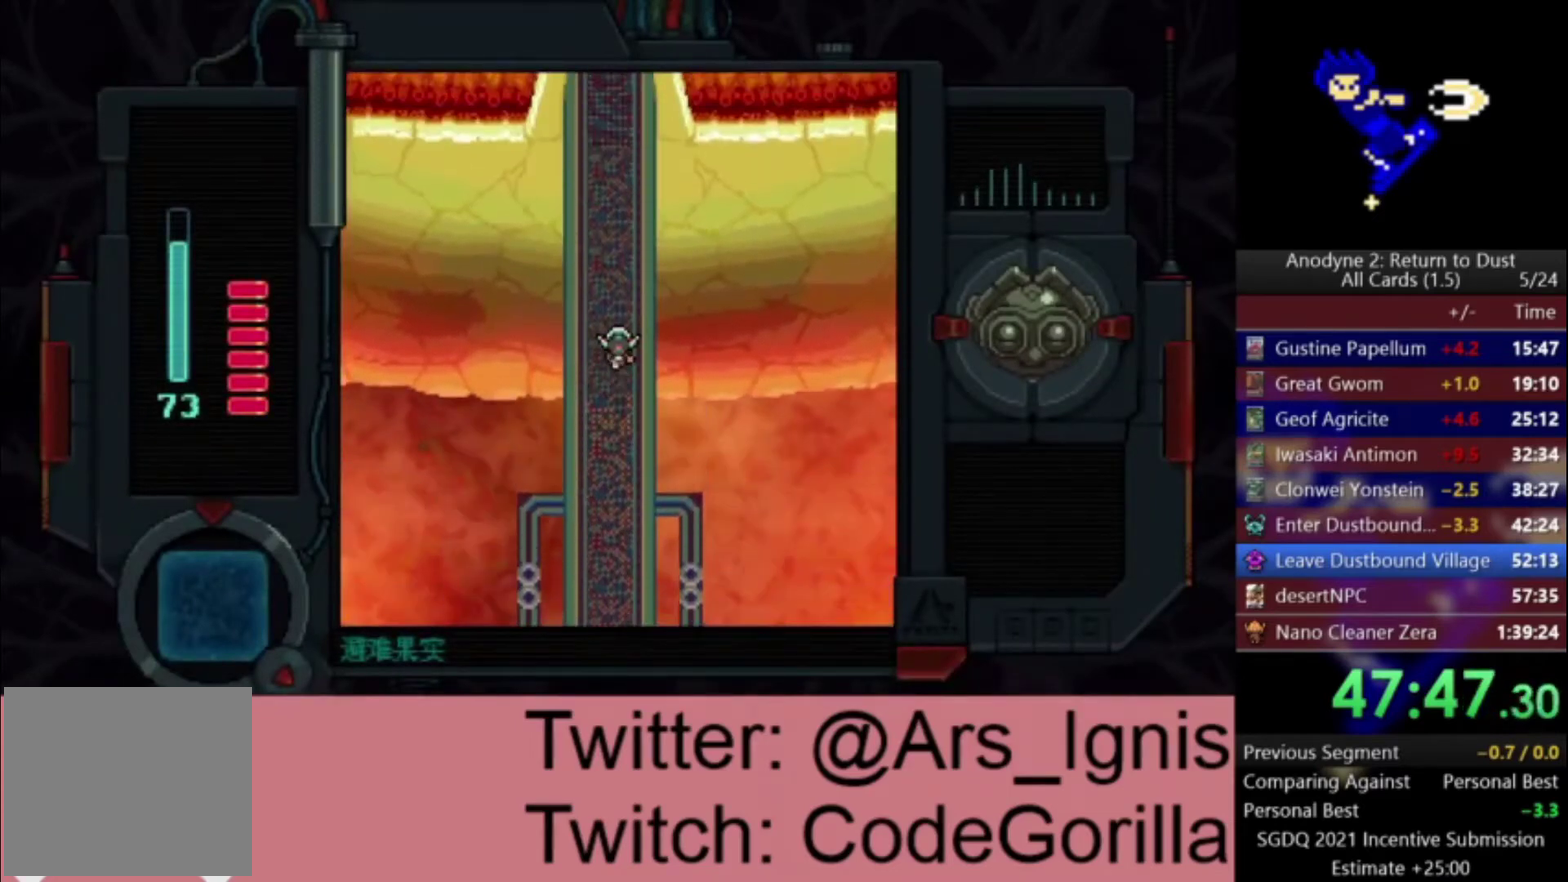
Gameplay with a controller (Xbox layout); each line is a JSON object with the inputs held at the frame after it. "events" lists button and stick changes between this image and that frame as [ms after this image, input, new state], when the widget could be followed in between. This document gives stick clicks only as held states, not as events. Not read: left_stick.
{"buttons": ["DPAD_UP"], "right_stick": "center", "events": []}
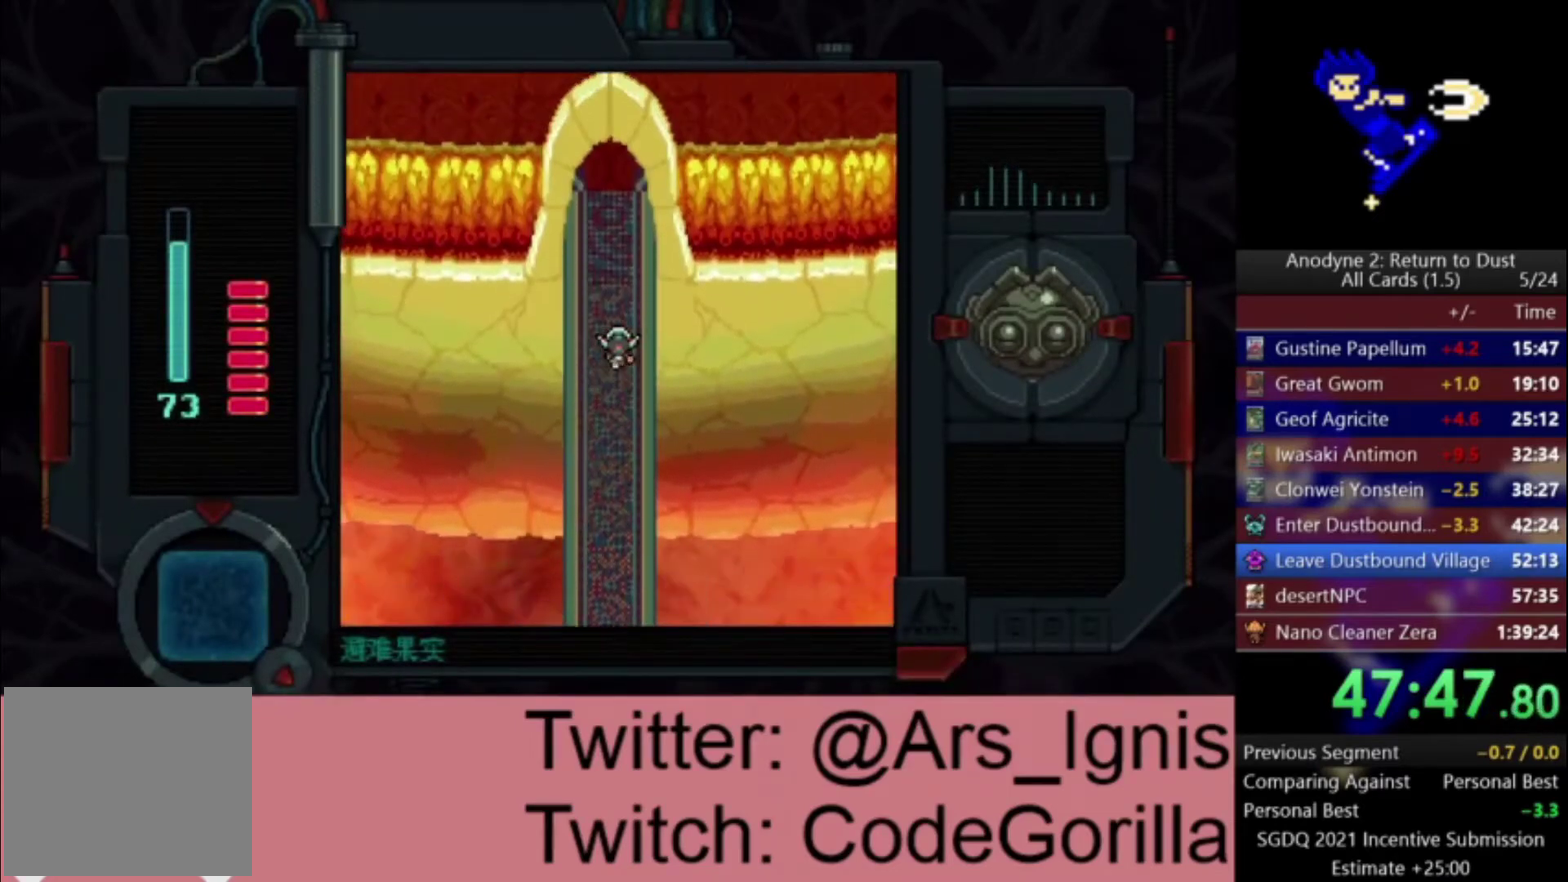
{"buttons": ["DPAD_UP"], "right_stick": "center", "events": []}
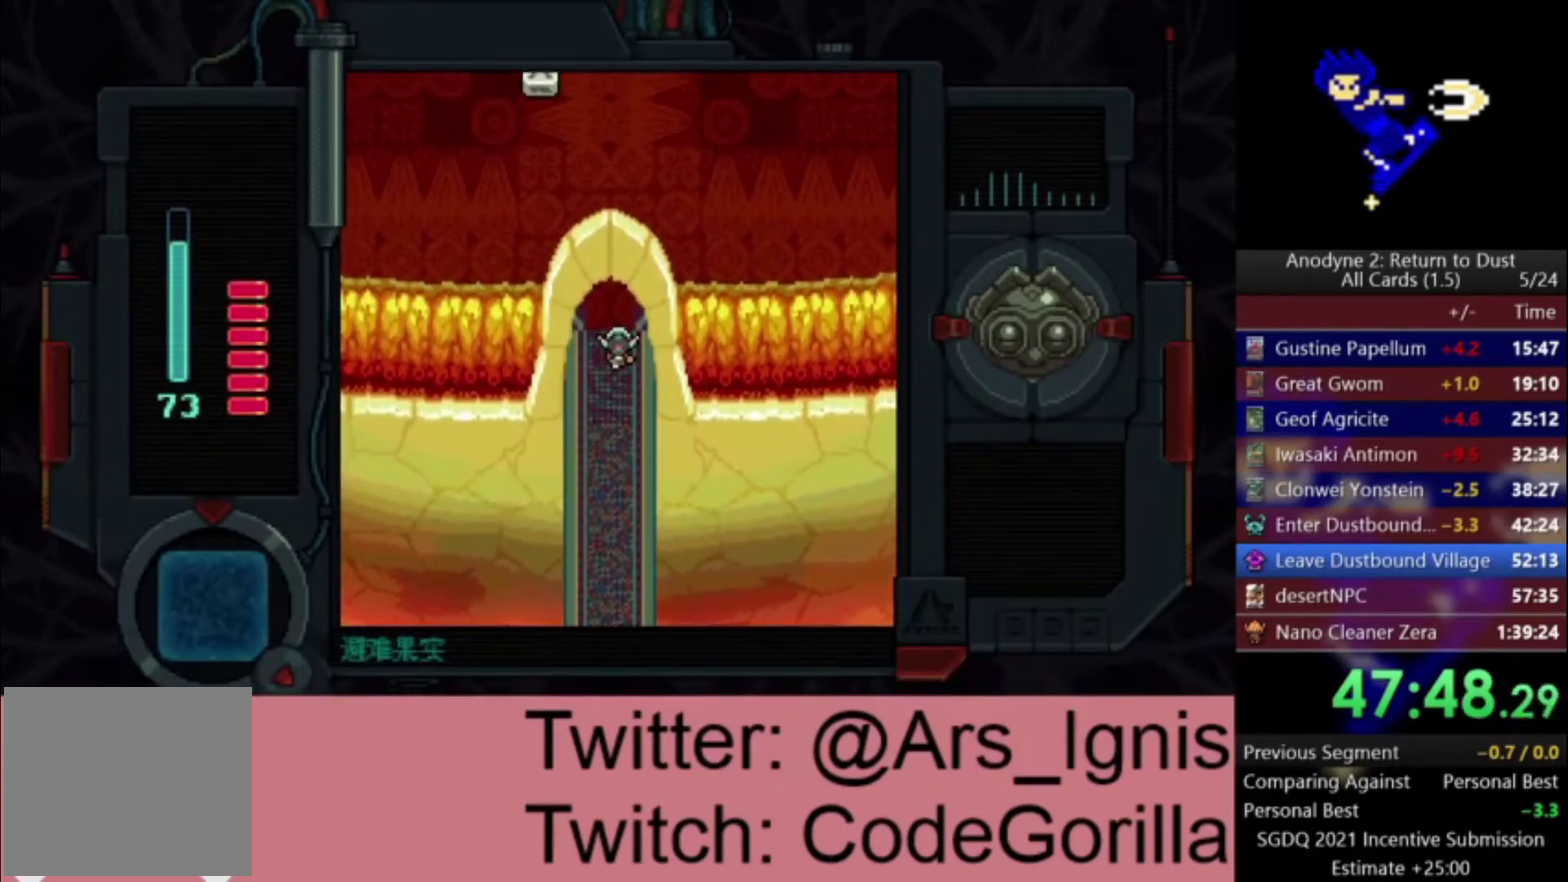
{"buttons": ["DPAD_UP", "DPAD_RIGHT"], "right_stick": "center", "events": [[401, "DPAD_RIGHT", "down"]]}
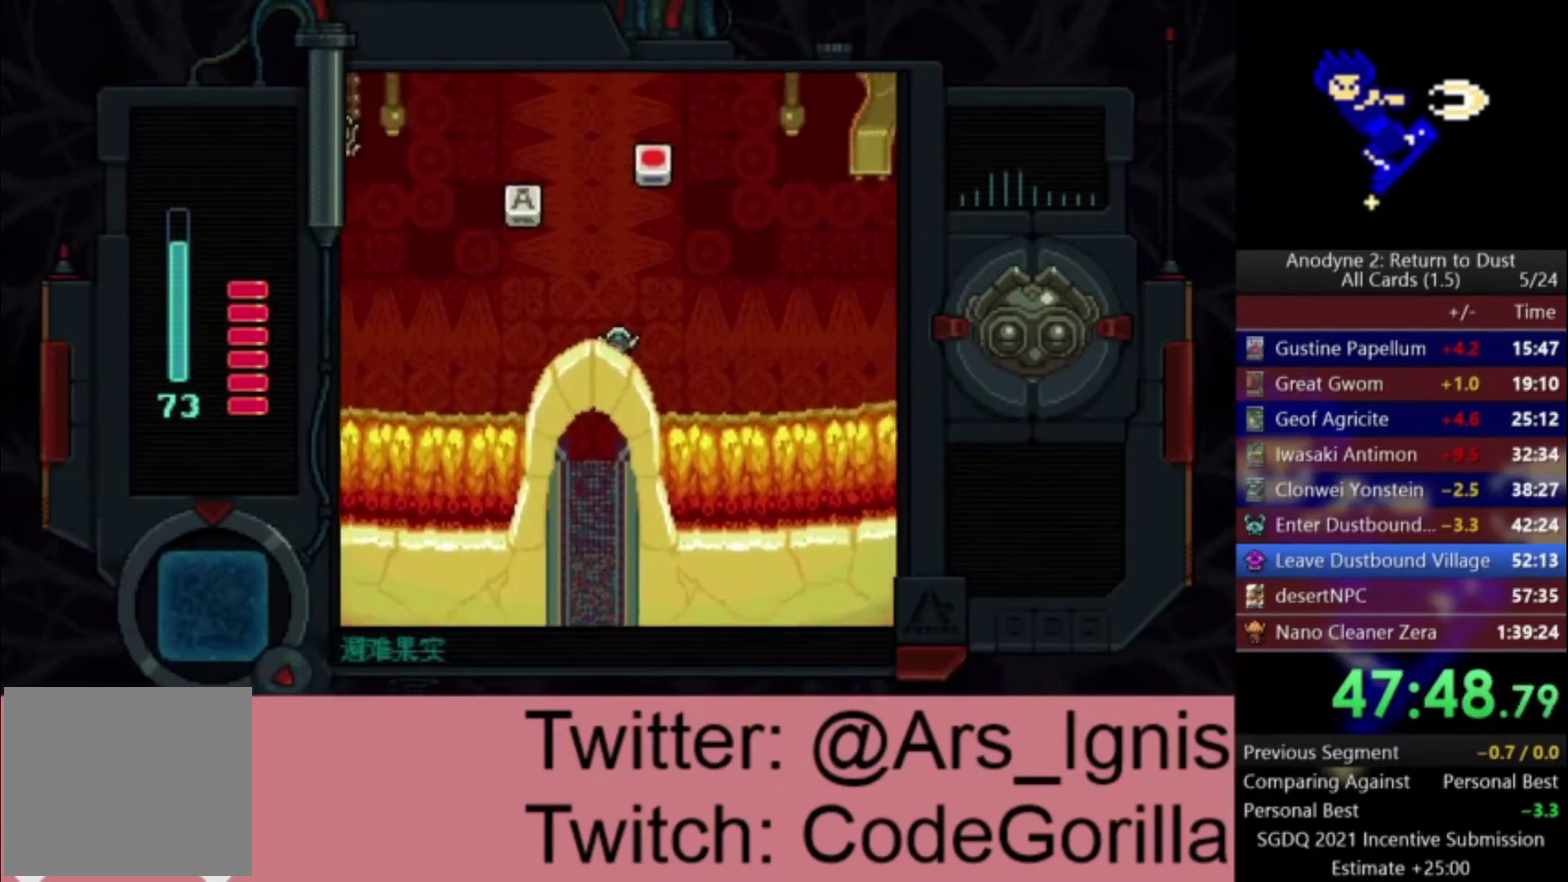
{"buttons": ["DPAD_UP"], "right_stick": "center", "events": [[167, "DPAD_RIGHT", "up"]]}
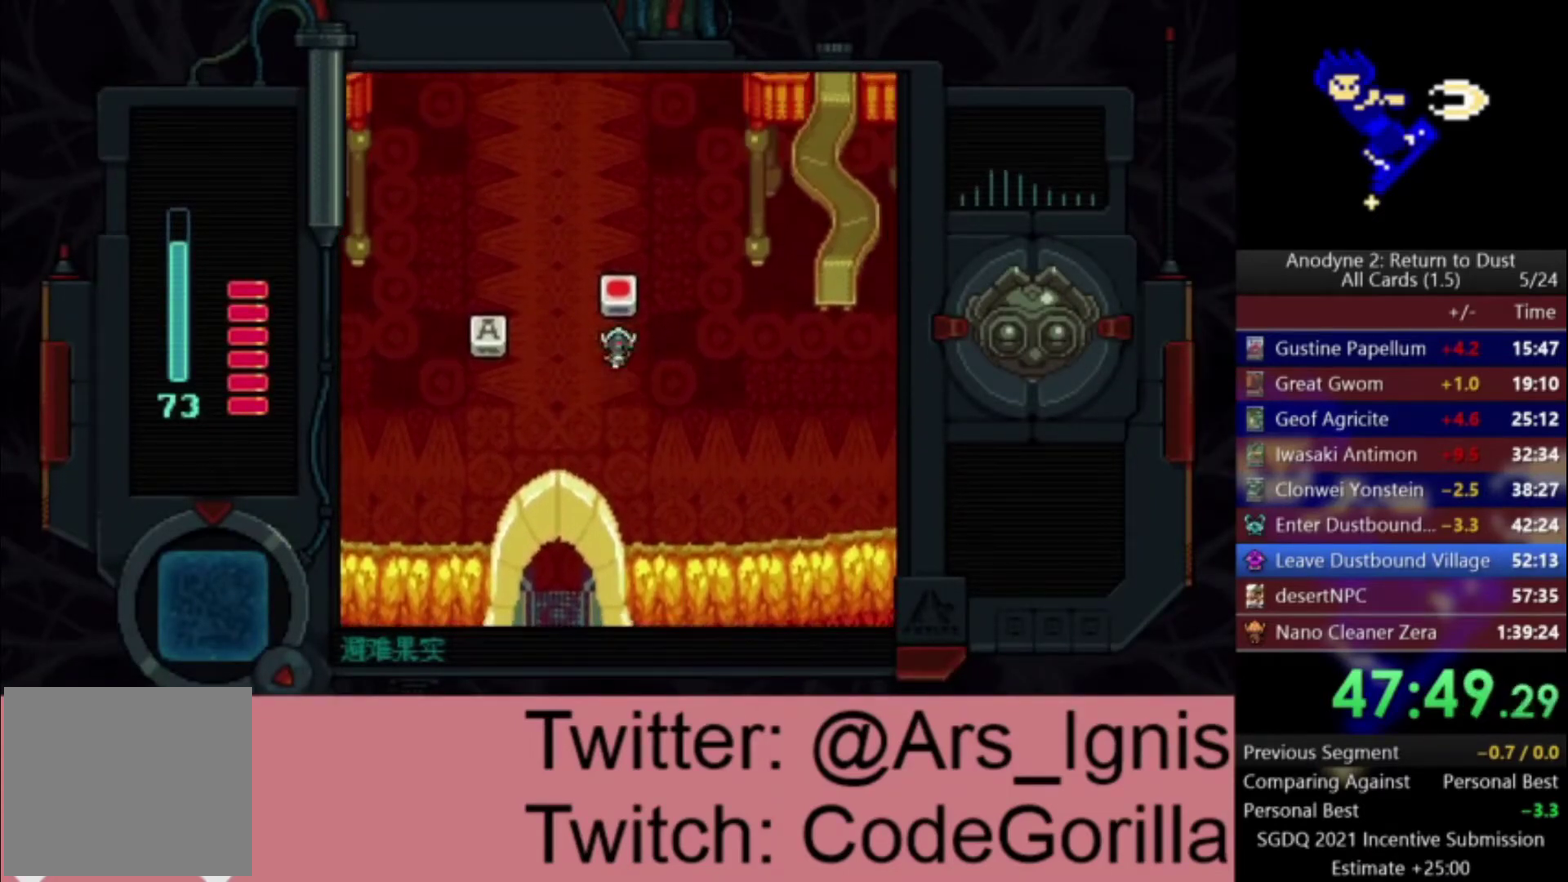
{"buttons": ["DPAD_LEFT"], "right_stick": "center", "events": [[34, "X", "down"], [301, "X", "up"], [367, "X", "down"], [401, "DPAD_LEFT", "down"], [401, "DPAD_UP", "up"], [501, "X", "up"]]}
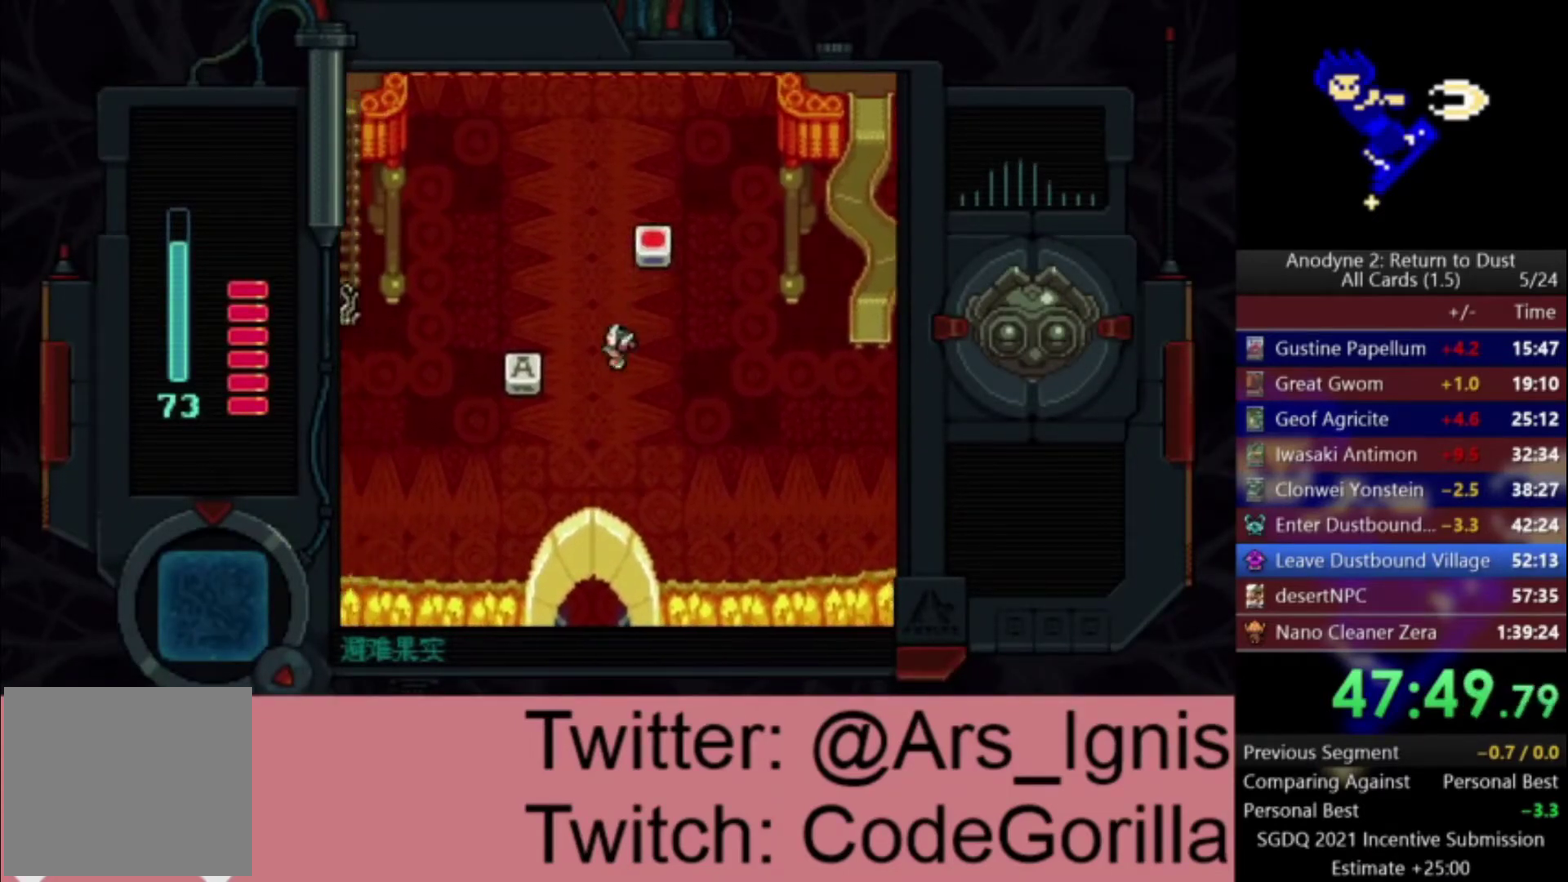
{"buttons": ["DPAD_LEFT"], "right_stick": "center", "events": [[133, "X", "down"], [300, "DPAD_DOWN", "down"], [467, "DPAD_DOWN", "up"], [467, "X", "up"]]}
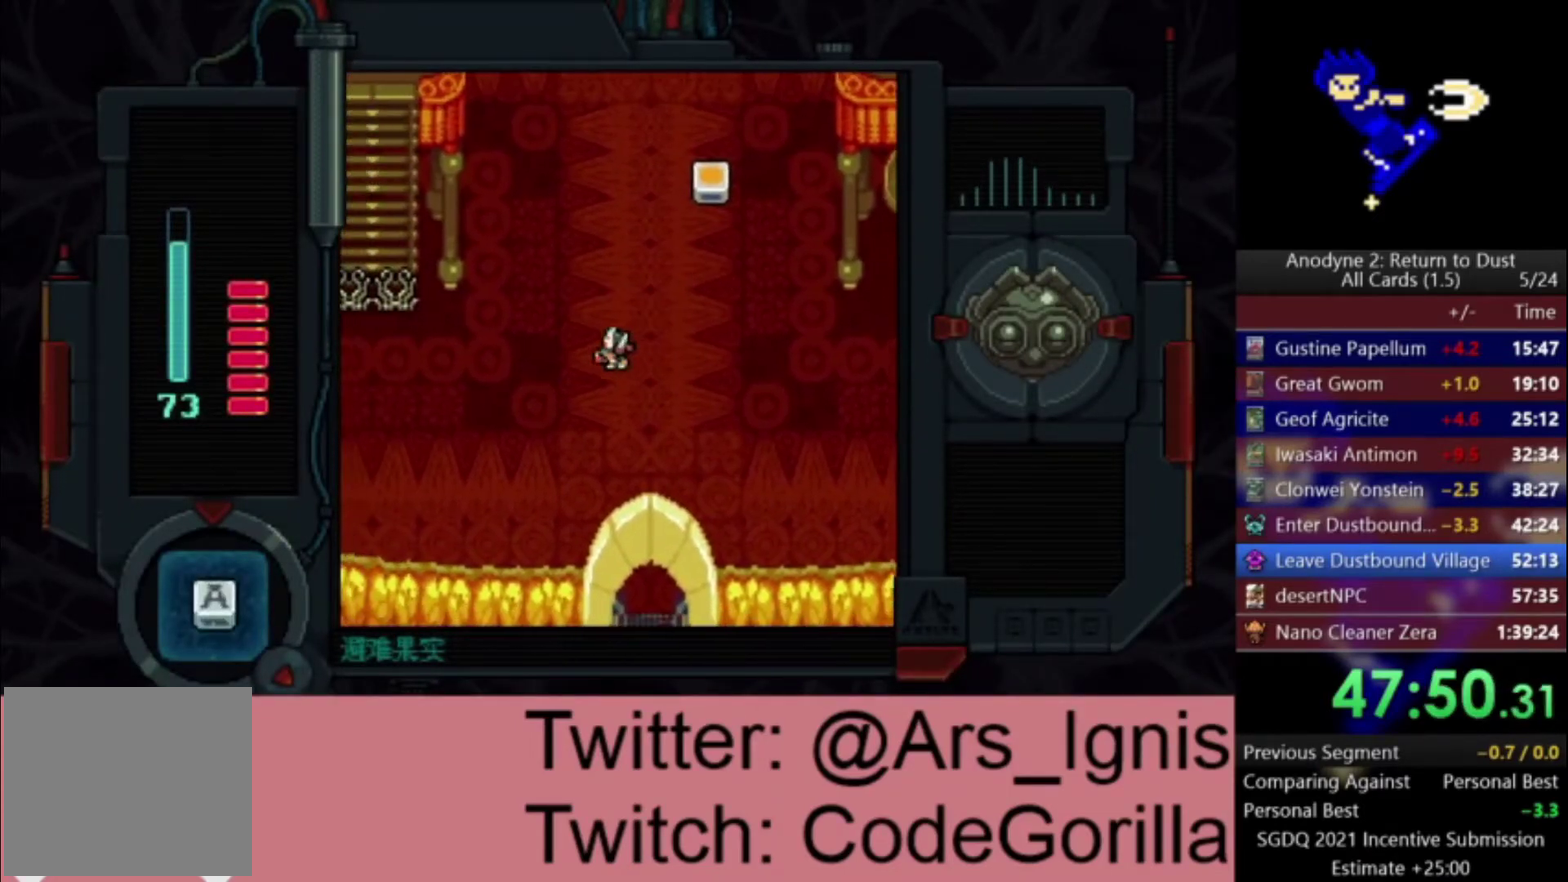
{"buttons": ["DPAD_LEFT"], "right_stick": "center", "events": [[34, "X", "down"], [134, "DPAD_UP", "down"], [167, "X", "up"], [267, "DPAD_UP", "up"]]}
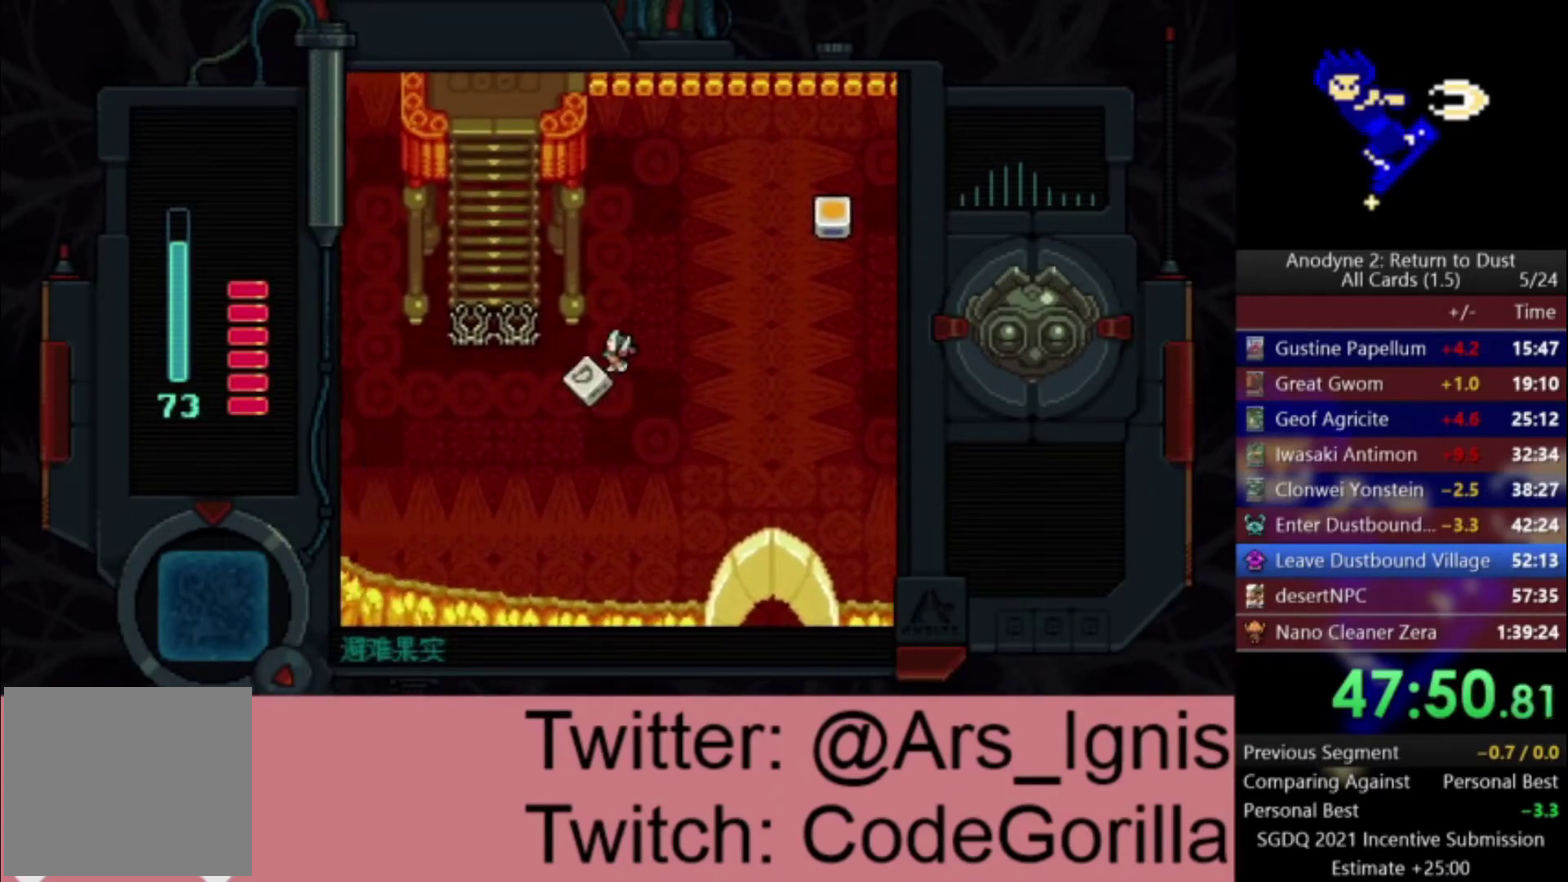
{"buttons": ["DPAD_LEFT"], "right_stick": "center", "events": [[334, "DPAD_UP", "down"], [400, "DPAD_UP", "up"]]}
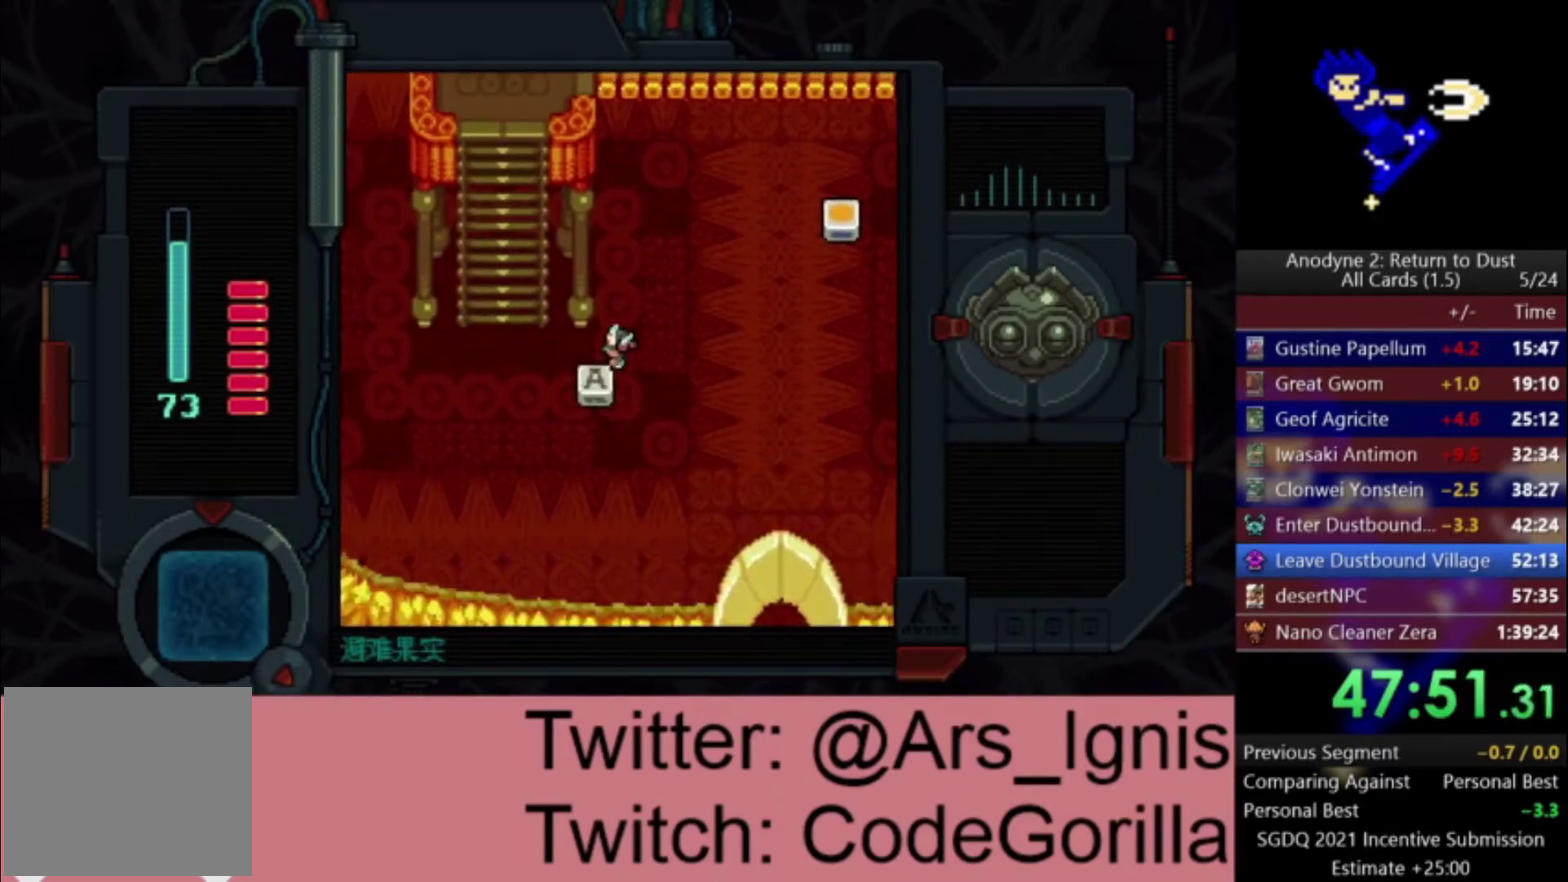
{"buttons": ["DPAD_UP"], "right_stick": "center", "events": [[367, "DPAD_LEFT", "up"], [367, "DPAD_UP", "down"]]}
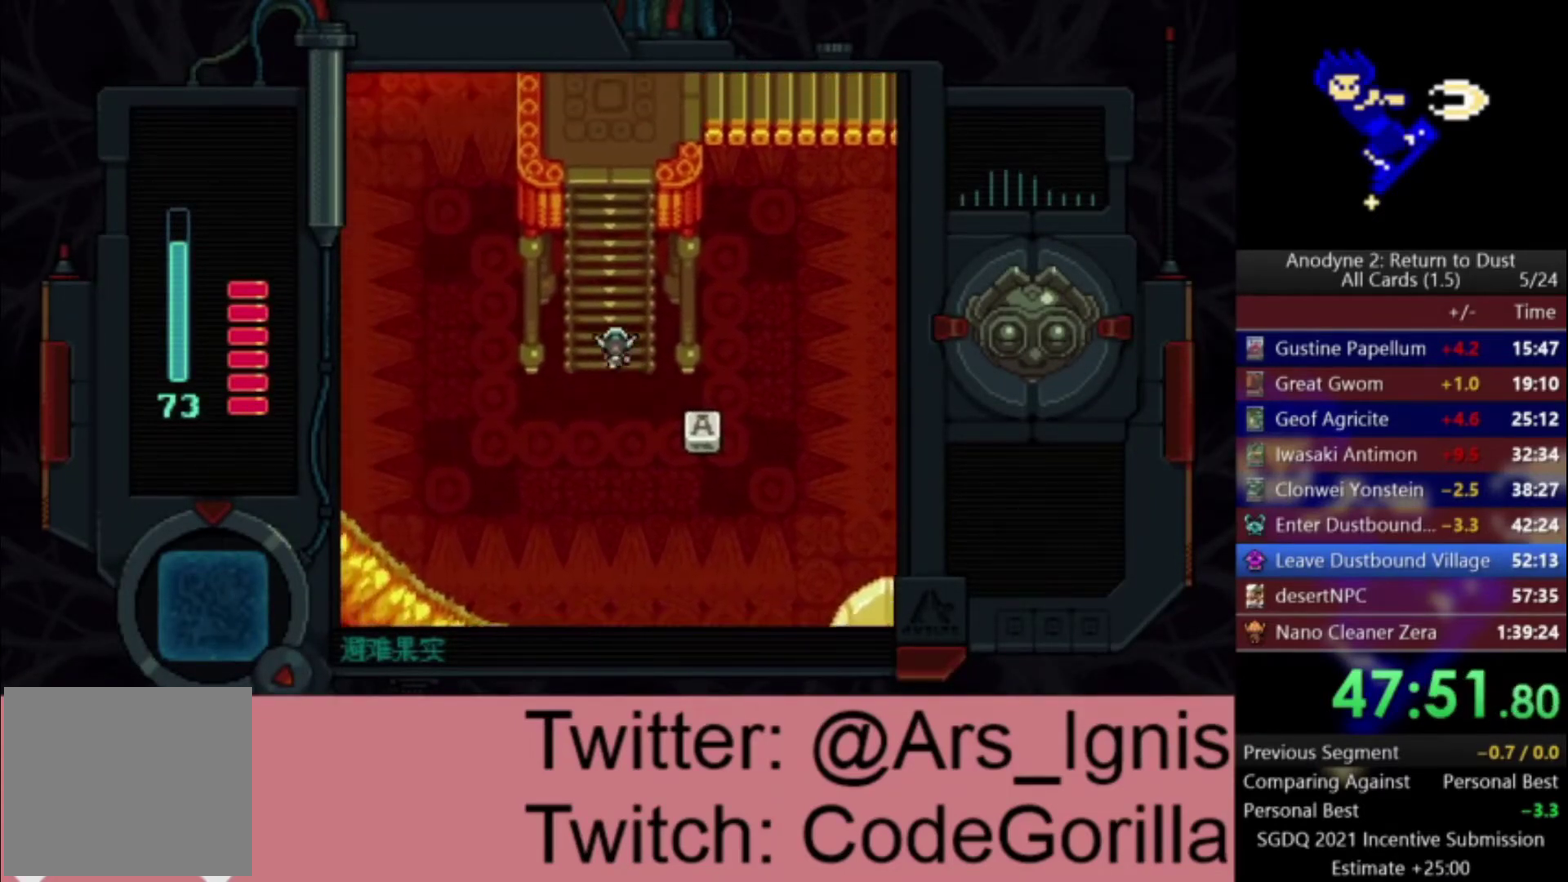
{"buttons": ["DPAD_UP"], "right_stick": "center", "events": []}
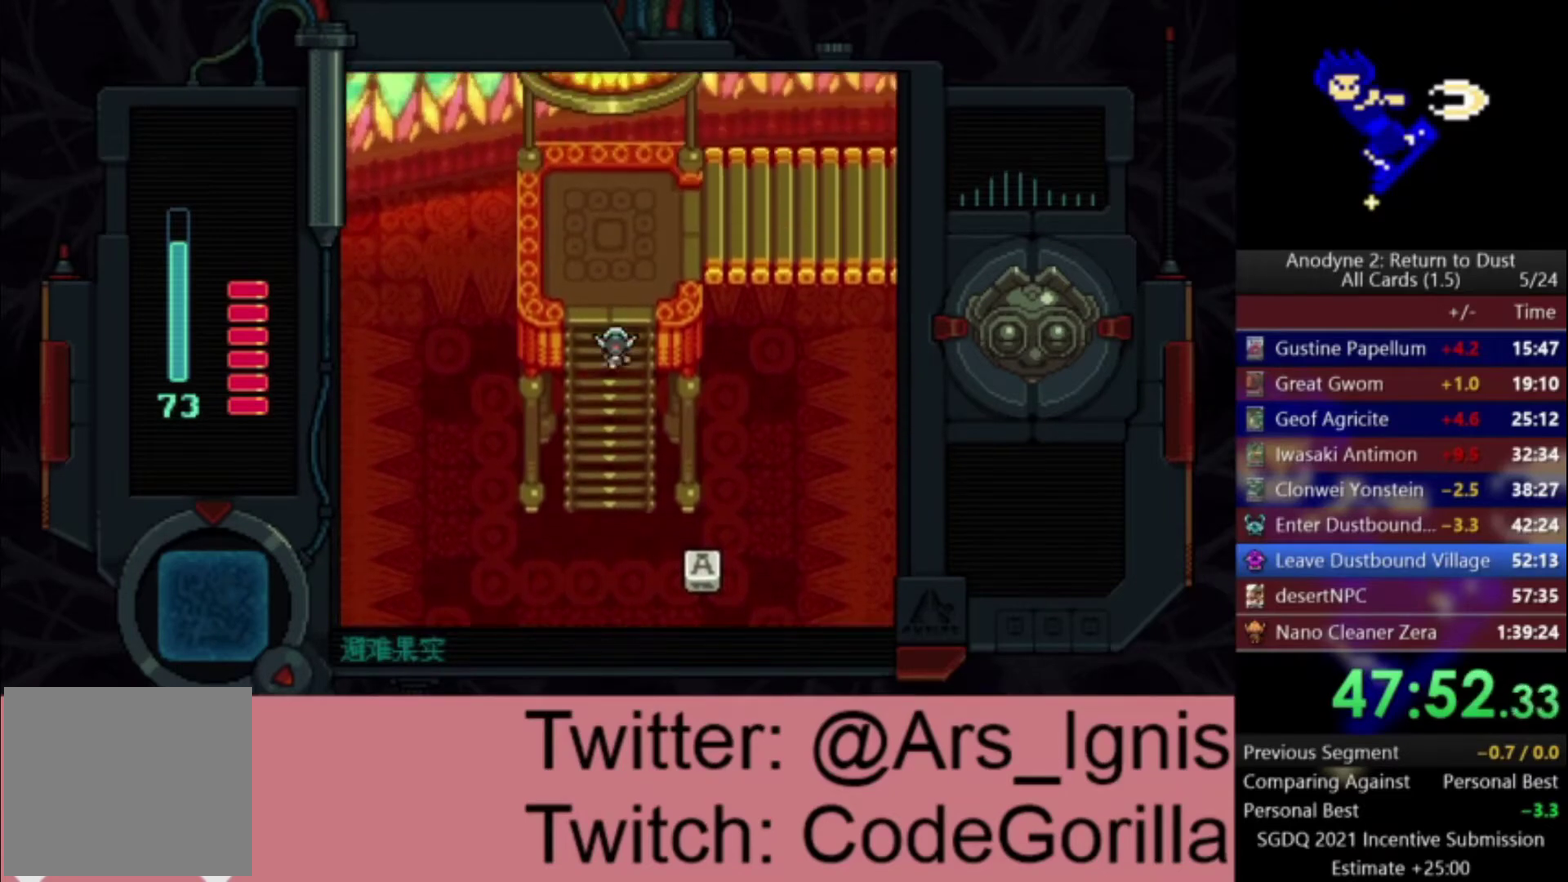
{"buttons": ["DPAD_UP", "DPAD_RIGHT"], "right_stick": "center", "events": [[334, "DPAD_RIGHT", "down"]]}
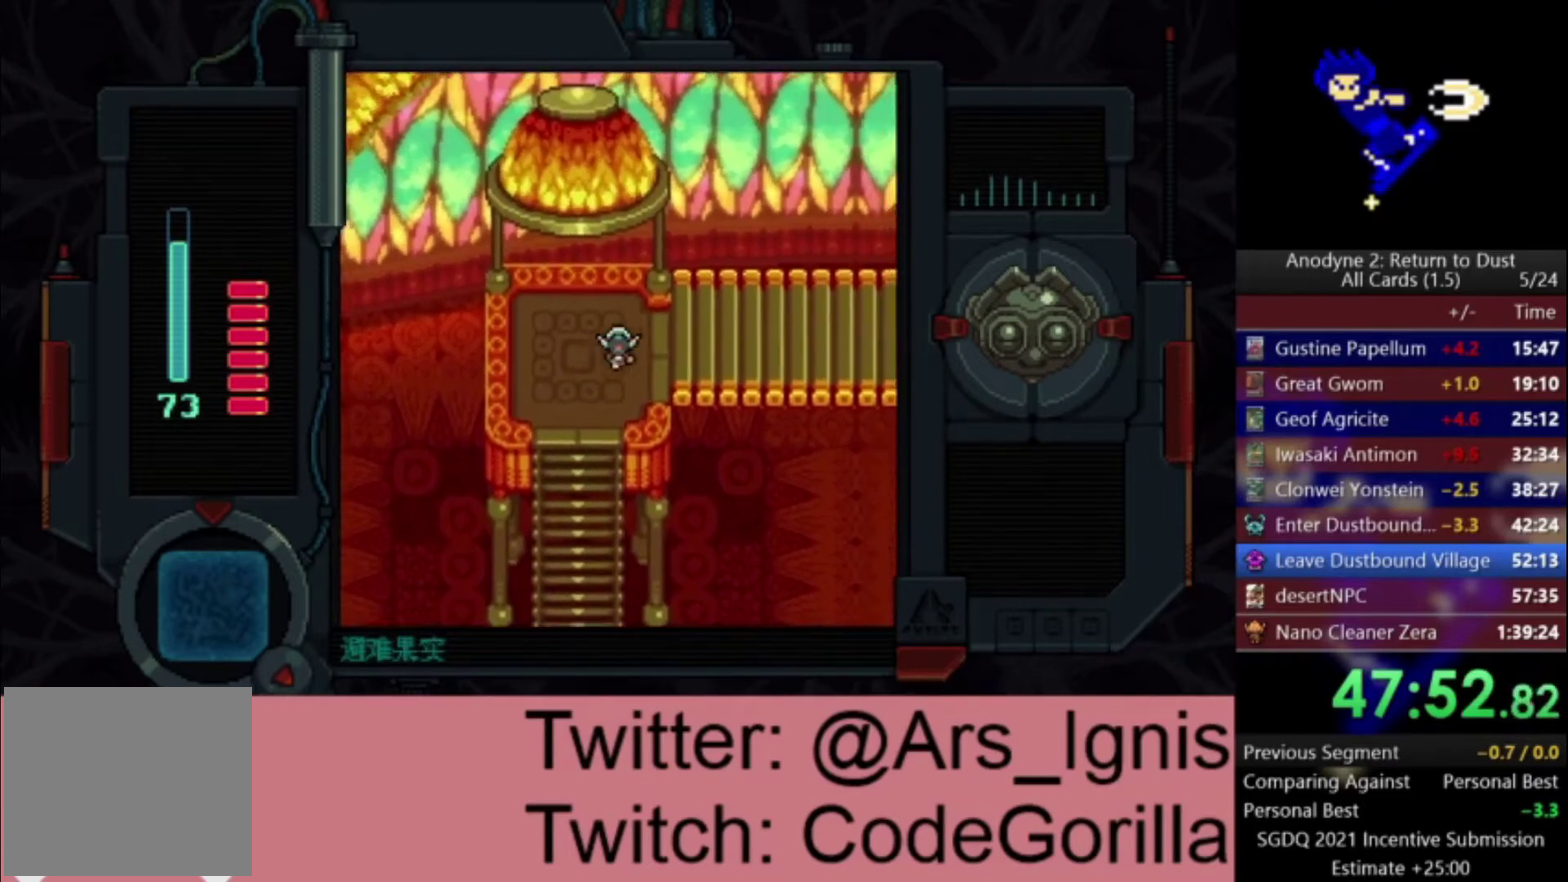
{"buttons": ["DPAD_DOWN", "DPAD_RIGHT"], "right_stick": "center", "events": [[33, "DPAD_UP", "up"], [467, "DPAD_DOWN", "down"]]}
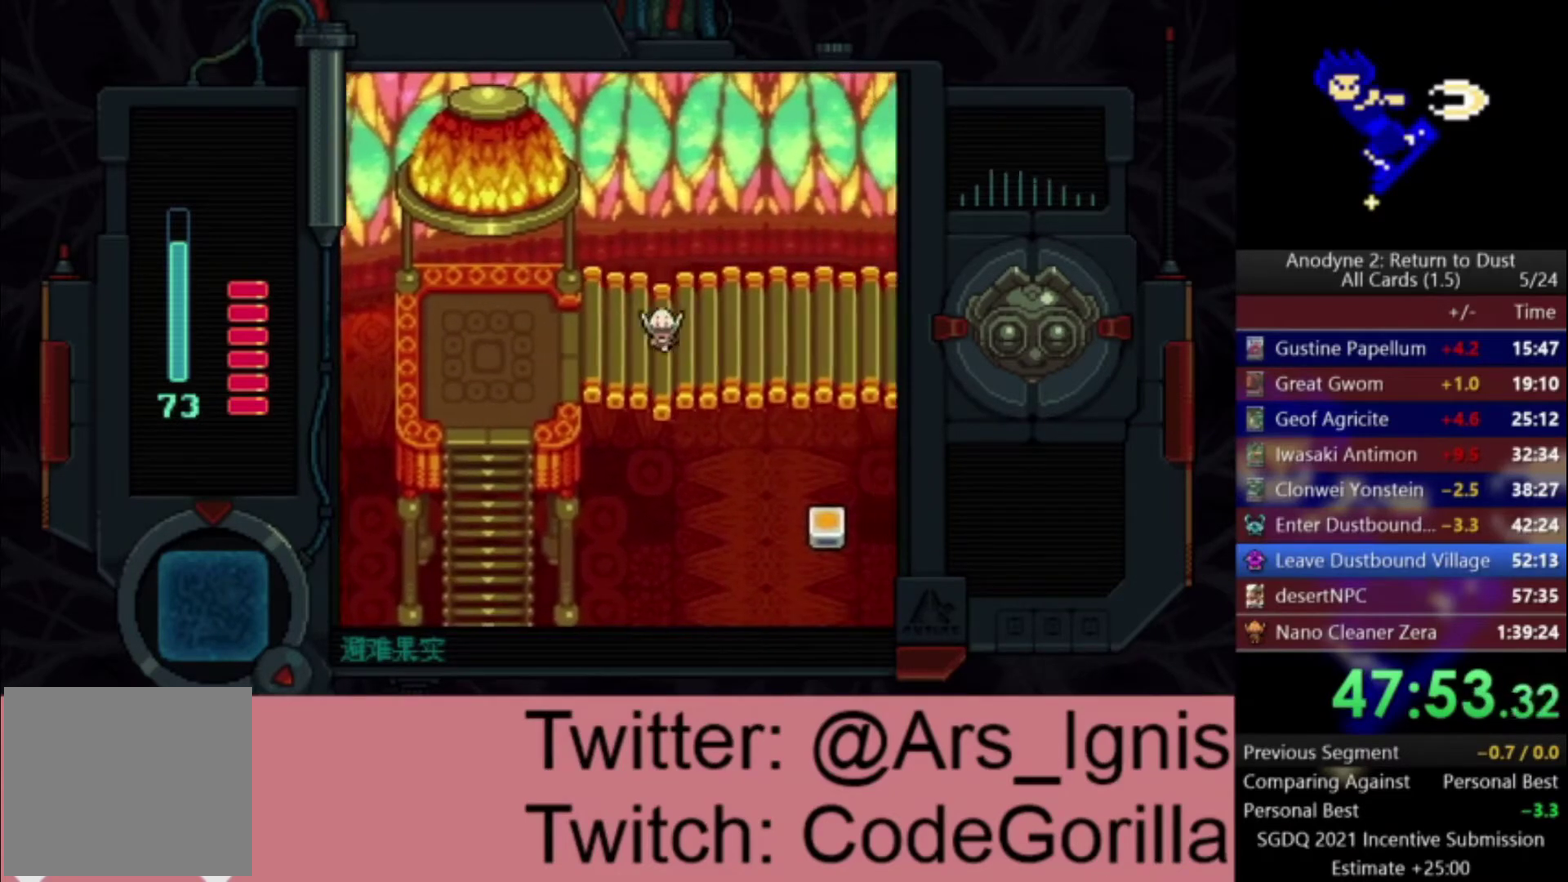
{"buttons": ["DPAD_RIGHT"], "right_stick": "center", "events": [[67, "DPAD_DOWN", "up"], [234, "DPAD_DOWN", "down"], [434, "DPAD_DOWN", "up"]]}
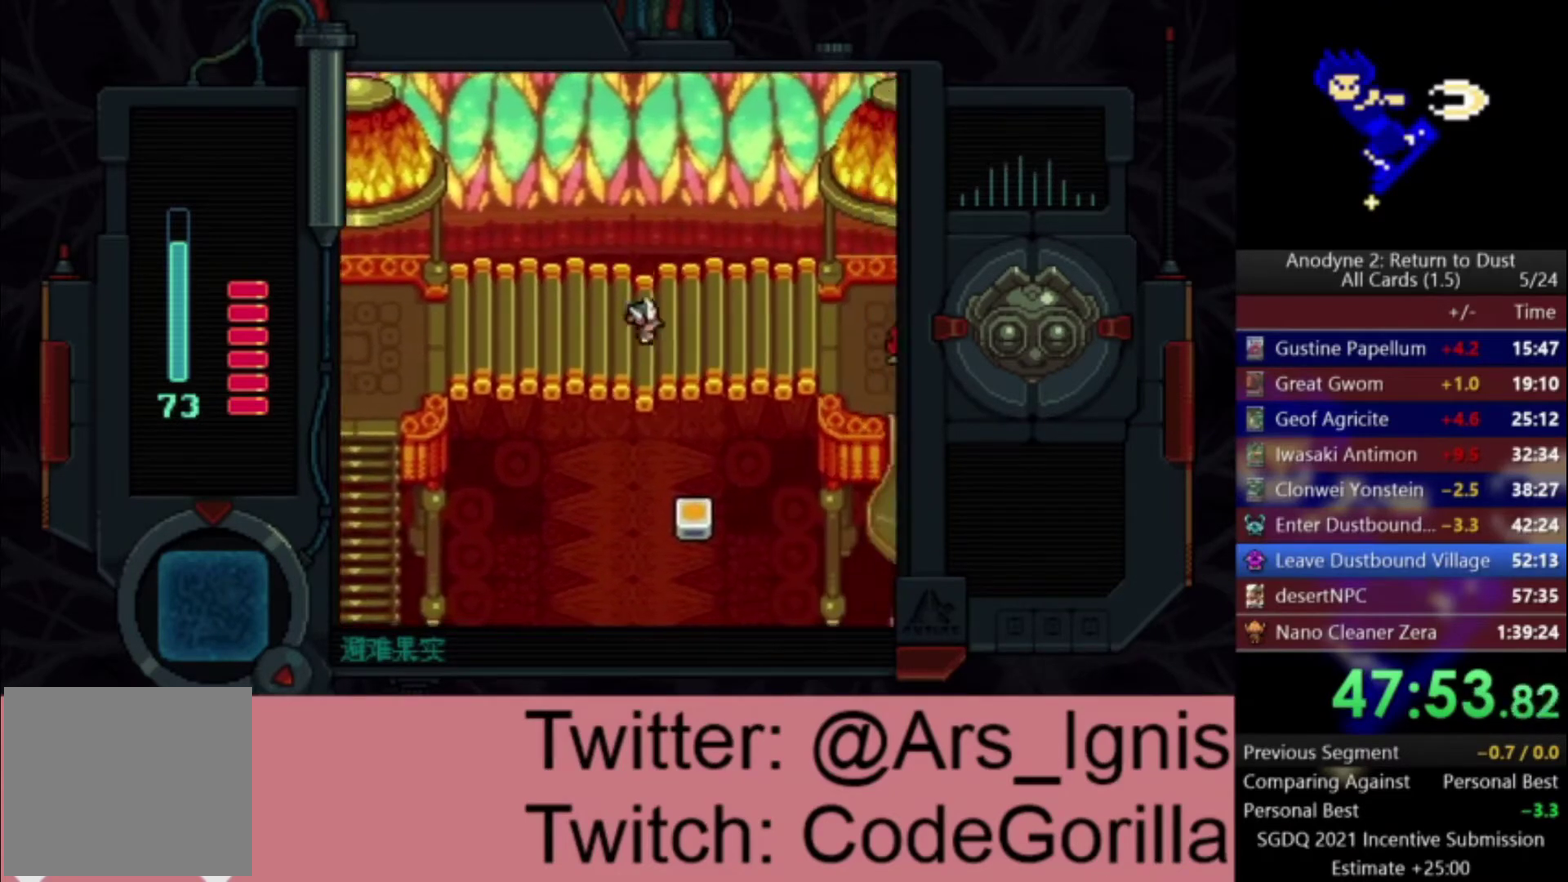
{"buttons": ["DPAD_RIGHT"], "right_stick": "center", "events": []}
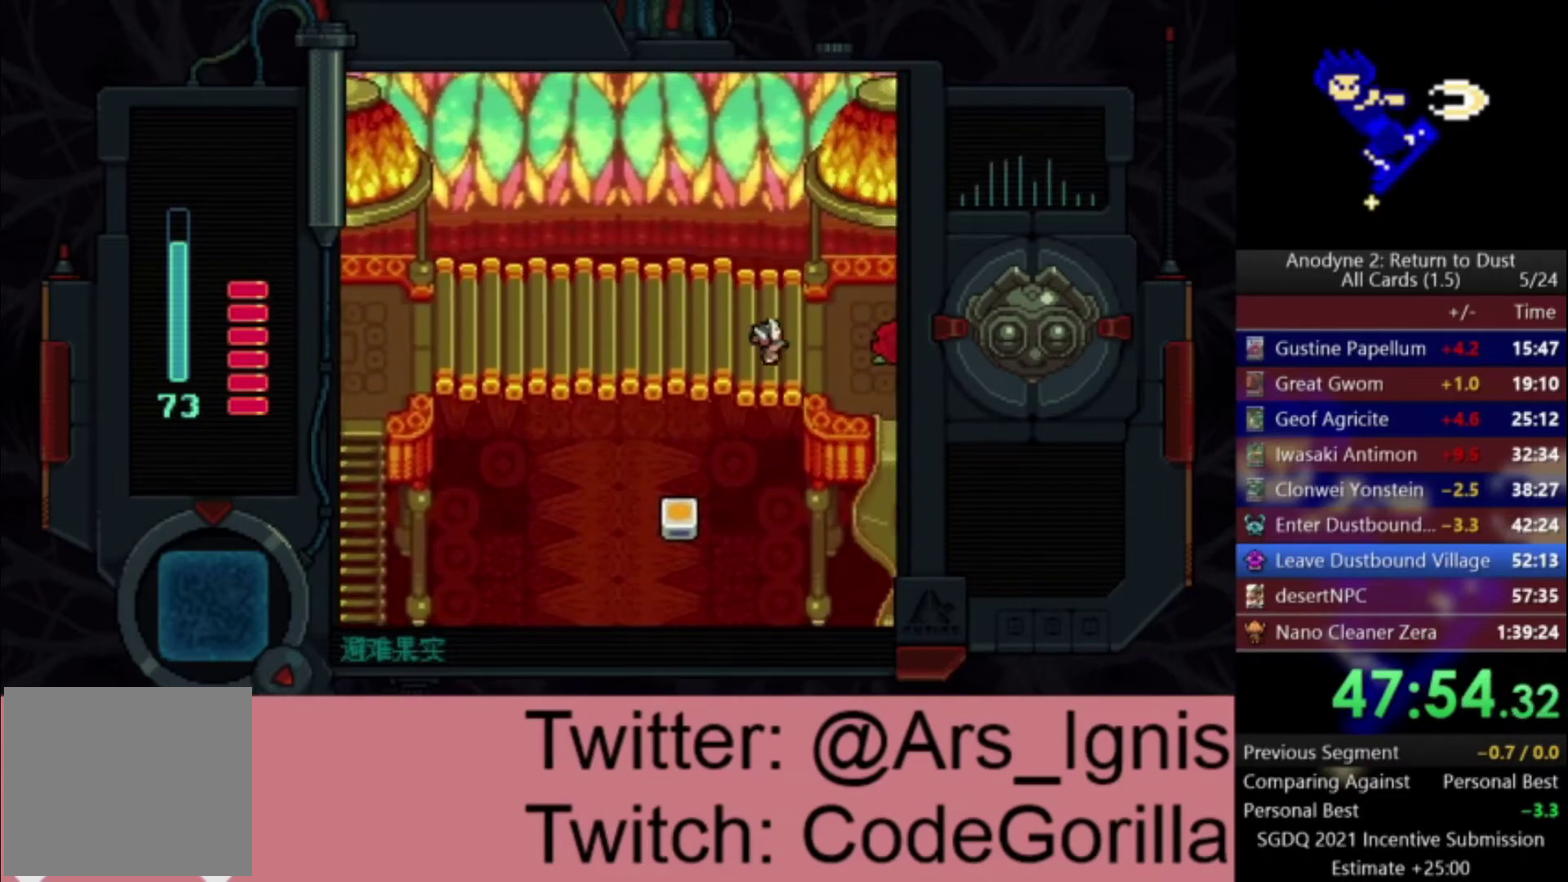
{"buttons": ["X", "DPAD_RIGHT"], "right_stick": "center", "events": [[101, "DPAD_UP", "down"], [234, "DPAD_UP", "up"], [334, "X", "down"]]}
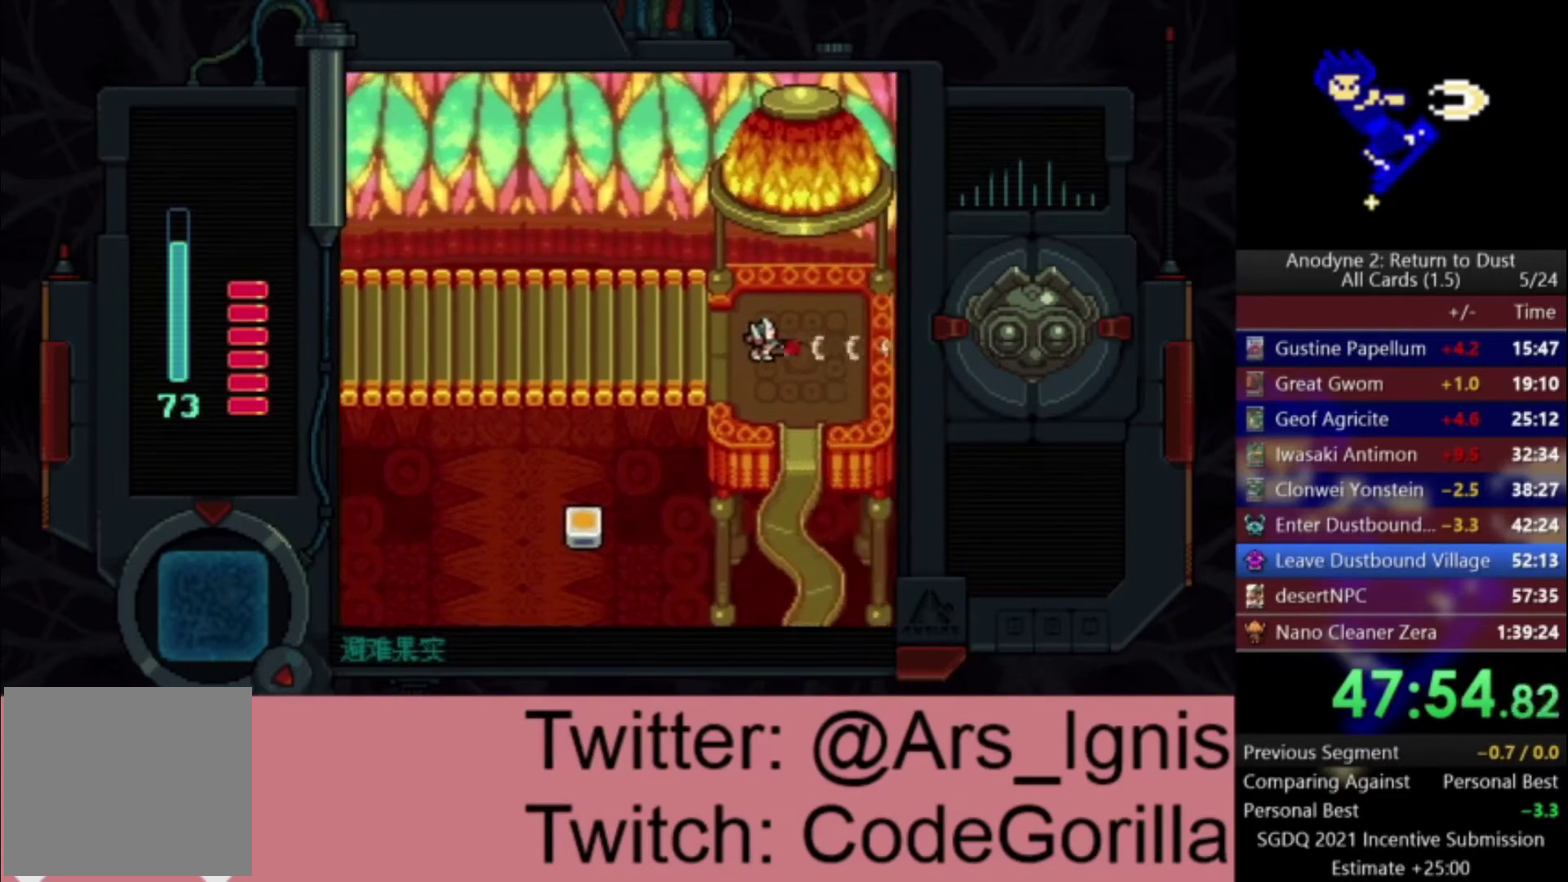
{"buttons": ["X", "DPAD_DOWN"], "right_stick": "center", "events": [[100, "DPAD_DOWN", "down"], [133, "X", "up"], [400, "DPAD_RIGHT", "up"], [467, "X", "down"]]}
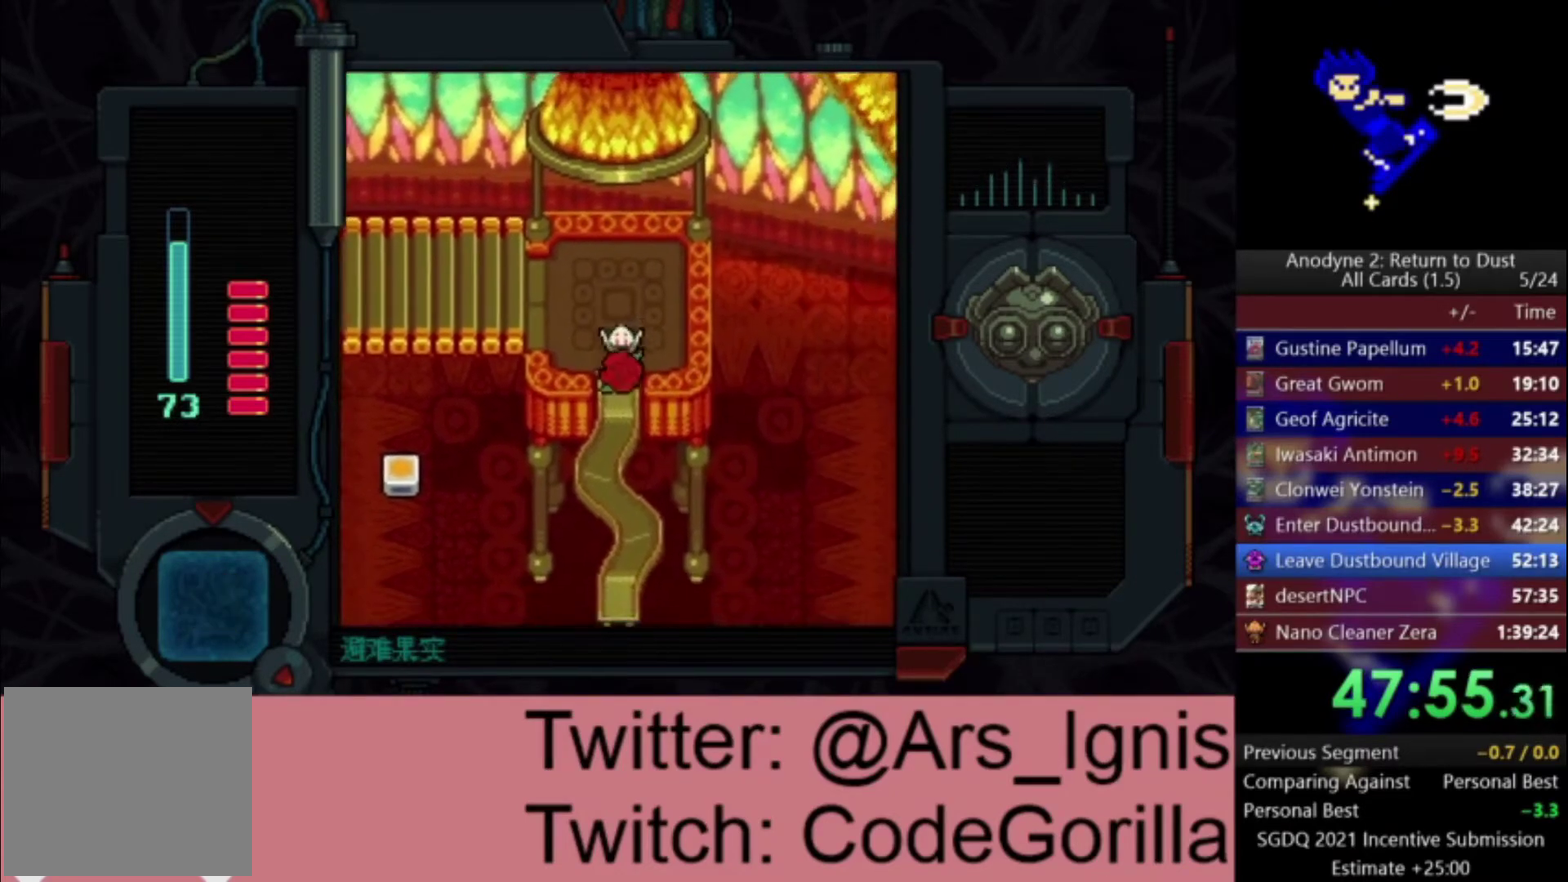
{"buttons": [], "right_stick": "center", "events": [[134, "X", "up"], [434, "DPAD_DOWN", "up"]]}